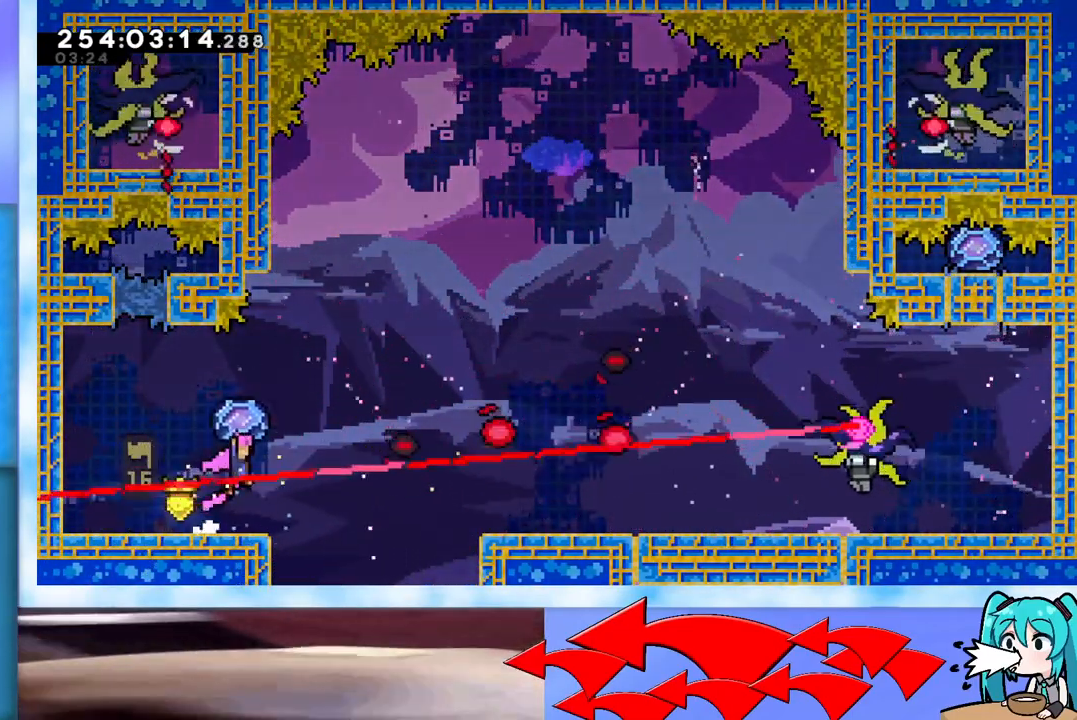
Gameplay with keyboard; each line is a JSON object with the keys held at the frame after it. "events" lists presses ("down") and releases ("up") of "dash", "demo", "down", "grab", "j2", "jump", "left", "pause", "right" and "up" between this image and that frame as [ms after this image, input, new state], when the widget could be followed in between. No other keys are recorded. Mouse input is not recorded. Key names are as the overlay labels them; some are game actions (e.g. jump) rather than physical keys.
{"keys": ["grab", "right", "up"], "events": [[200, "jump", "up"], [234, "dash", "down"], [234, "grab", "up"], [334, "grab", "down"], [384, "dash", "up"]]}
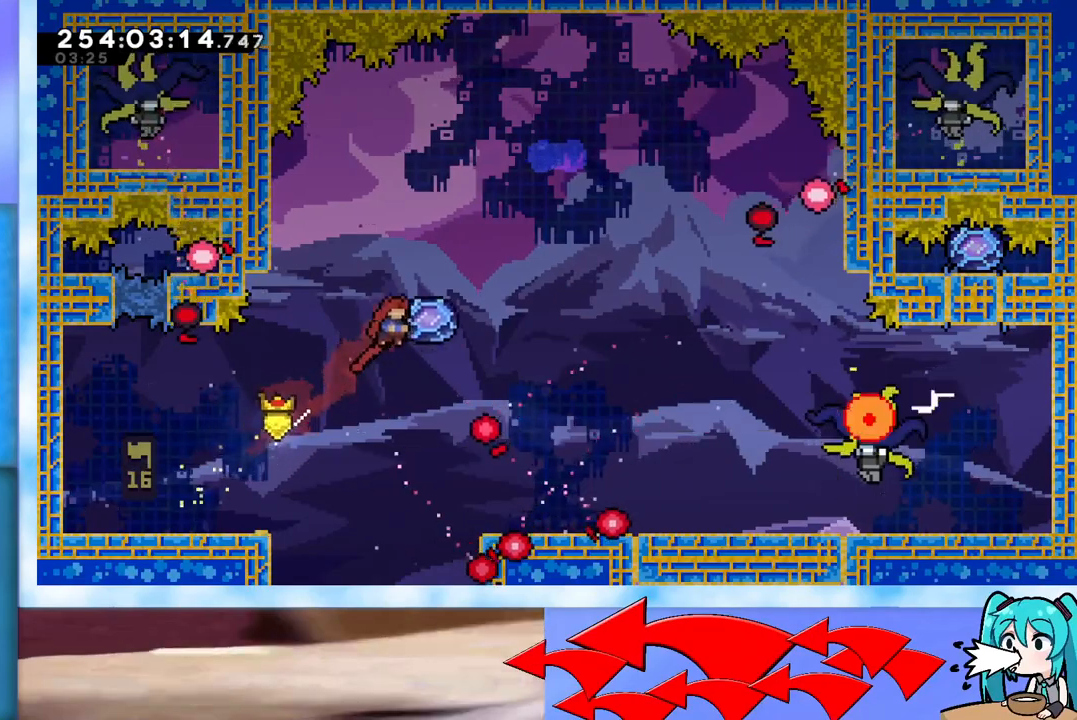
{"keys": ["grab", "right", "up"], "events": []}
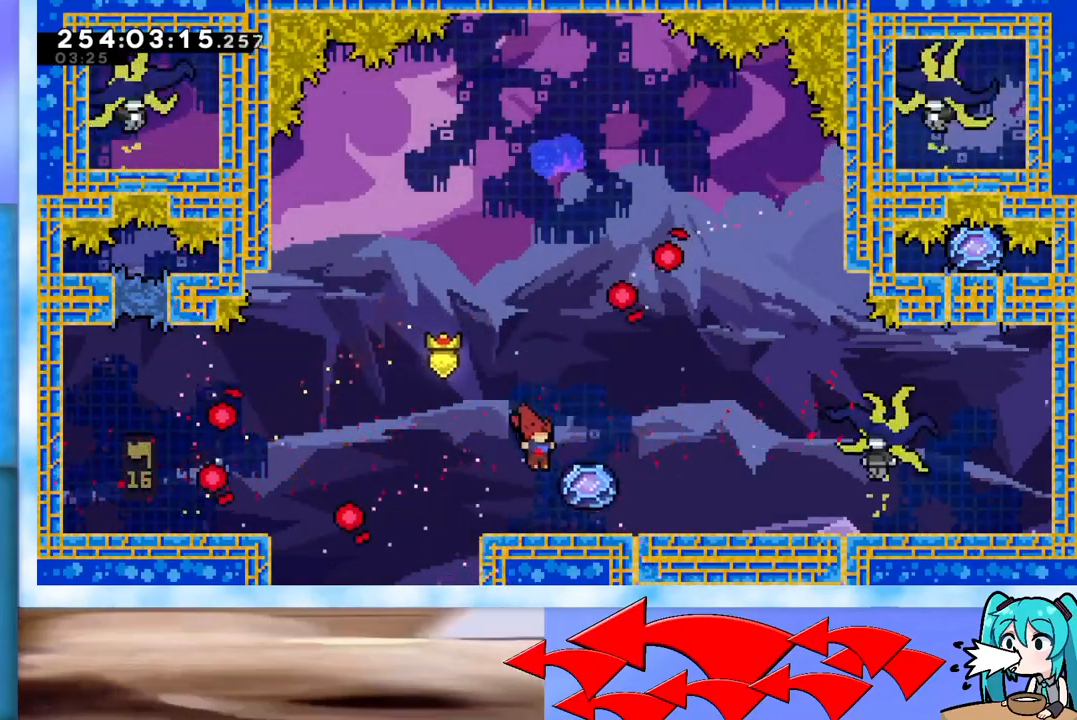
{"keys": ["grab"], "events": [[83, "up", "up"], [417, "right", "up"]]}
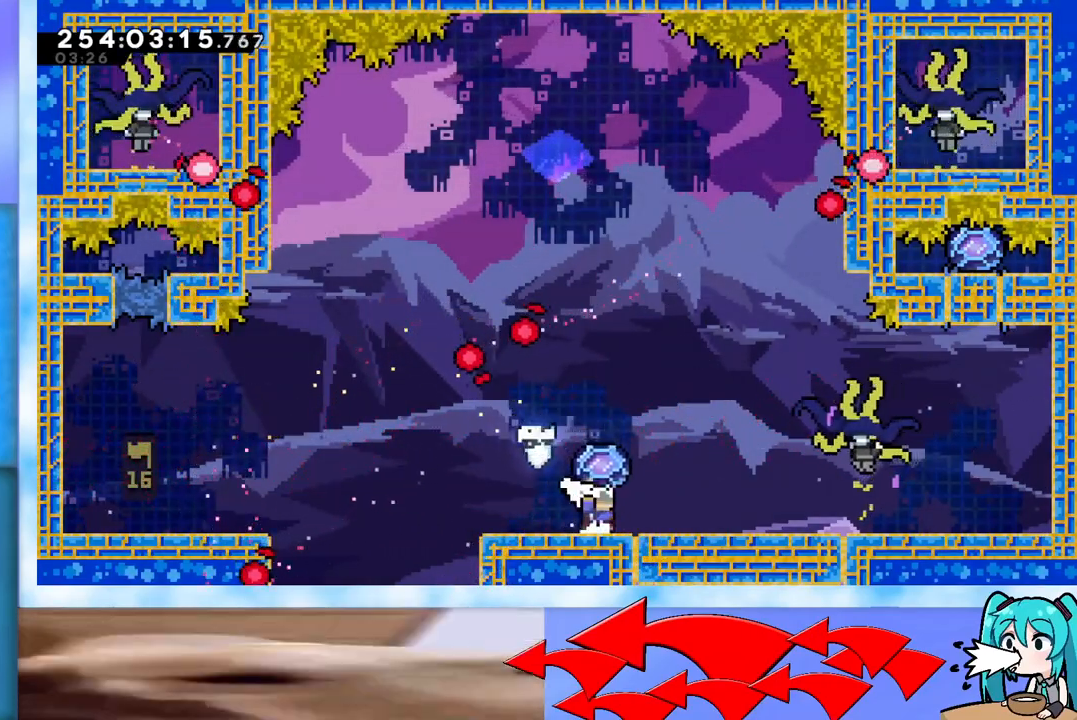
{"keys": [], "events": [[17, "grab", "up"]]}
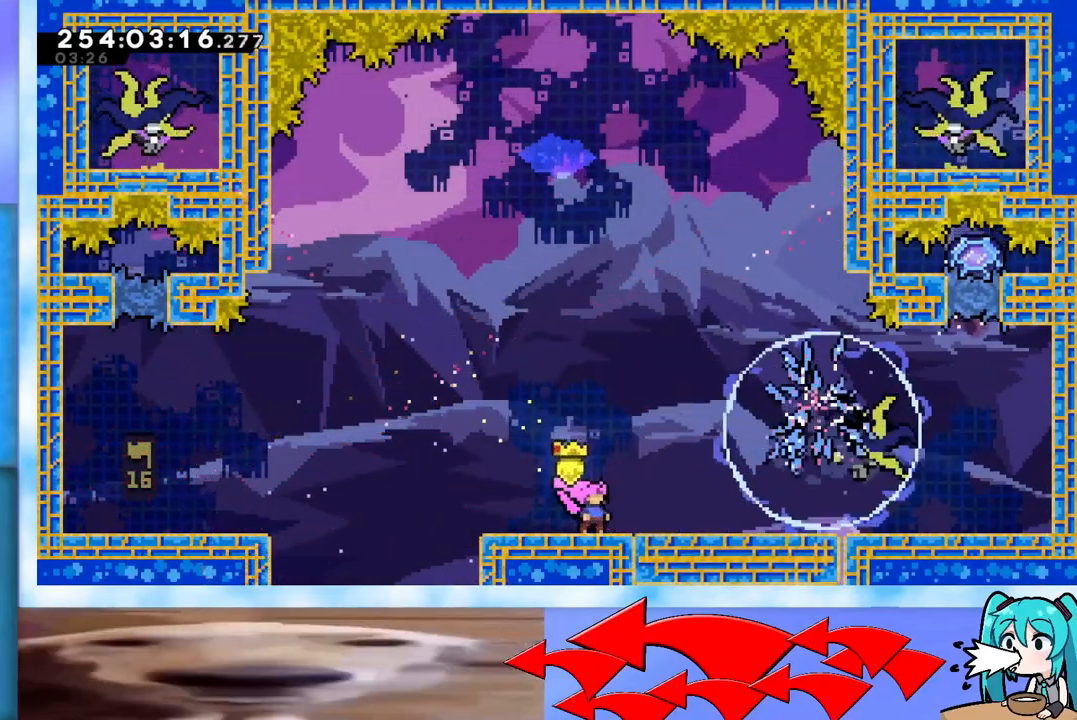
{"keys": ["down", "right"], "events": [[167, "down", "down"], [250, "right", "down"]]}
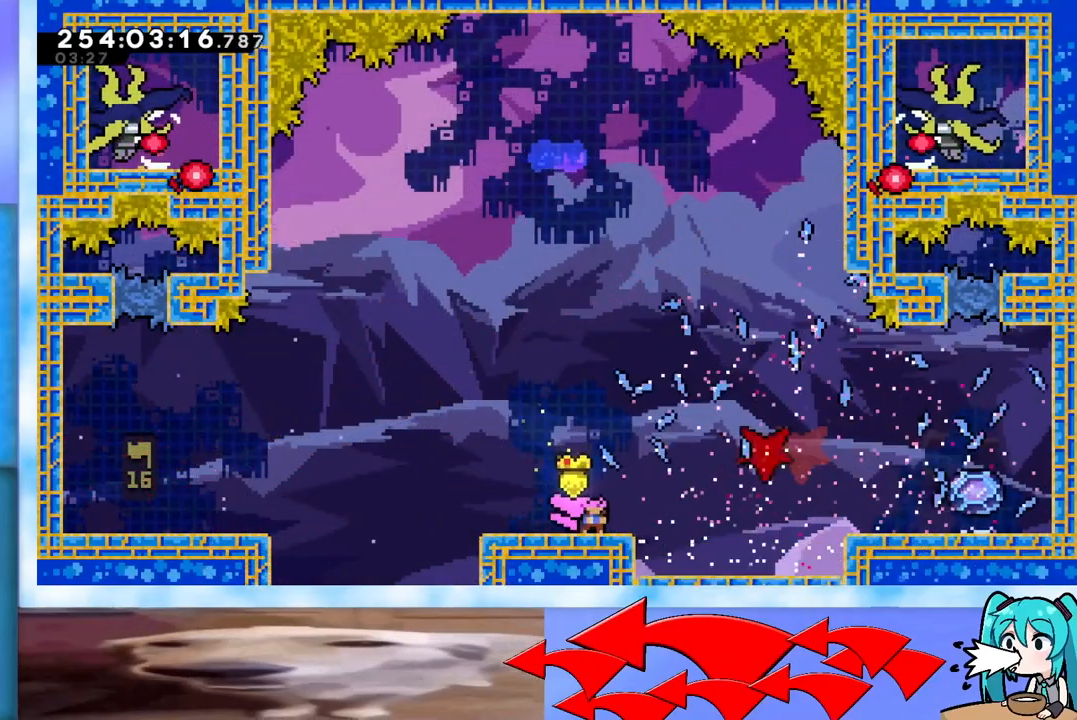
{"keys": ["grab", "right"], "events": [[184, "dash", "down"], [217, "jump", "down"], [418, "dash", "up"], [418, "down", "up"], [468, "jump", "up"], [501, "grab", "down"]]}
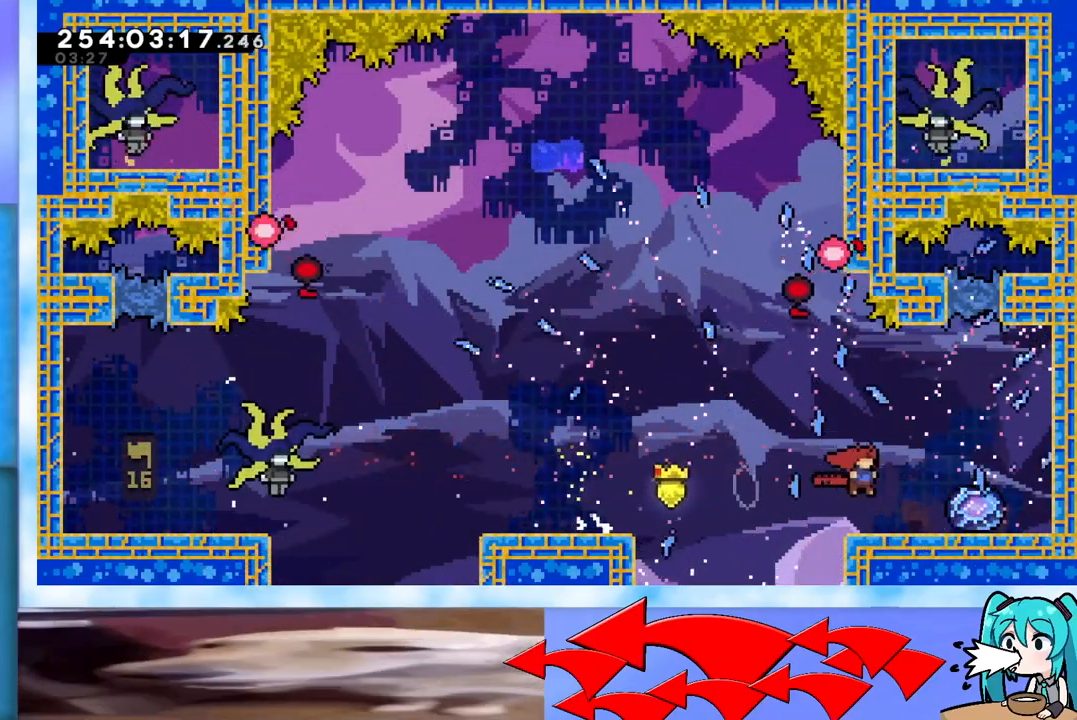
{"keys": ["grab", "left"], "events": [[50, "right", "up"], [150, "left", "down"]]}
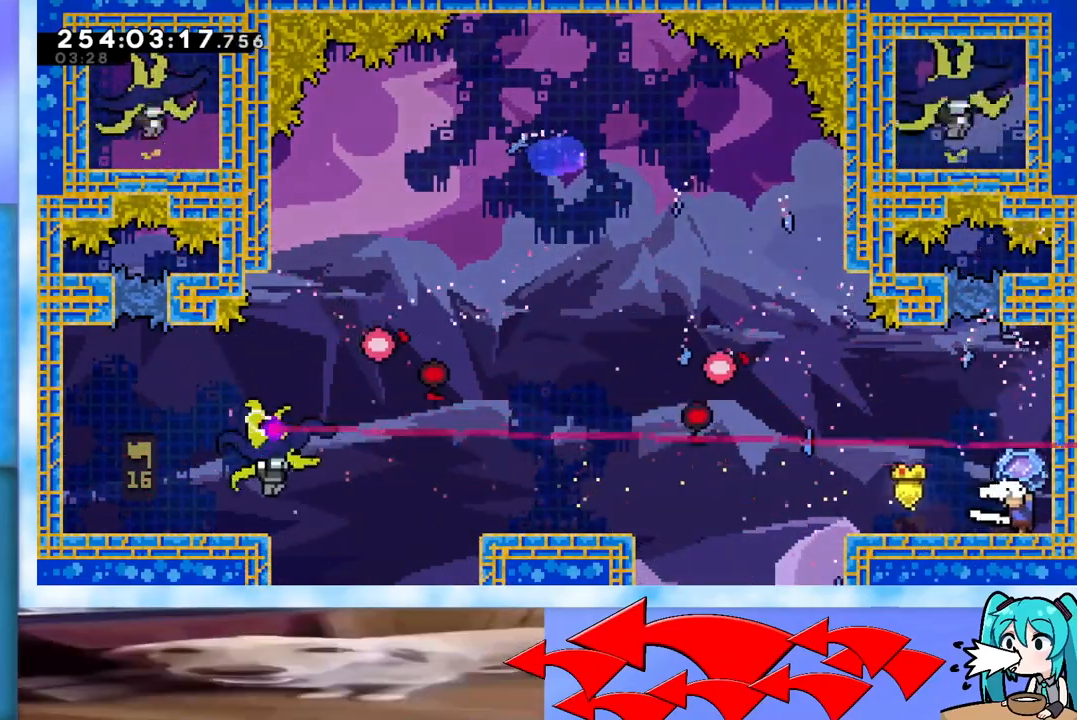
{"keys": ["grab", "jump", "left", "up"], "events": [[301, "up", "down"], [451, "jump", "down"]]}
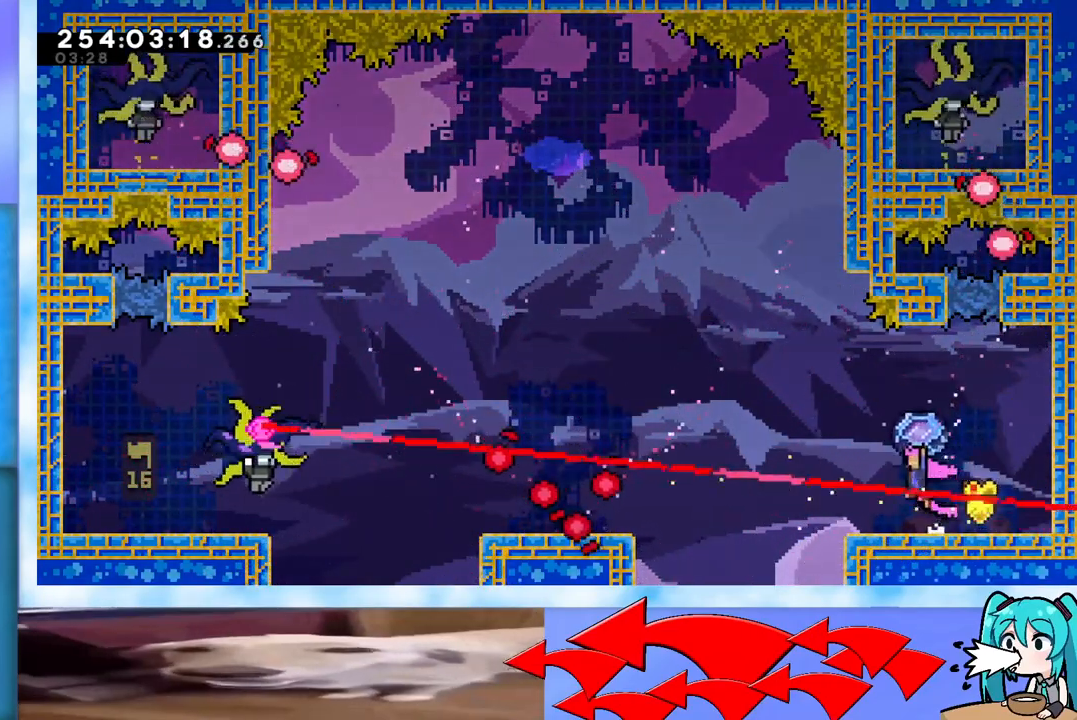
{"keys": ["grab", "left", "up"], "events": [[183, "jump", "up"], [217, "grab", "up"], [267, "dash", "down"], [367, "grab", "down"], [400, "dash", "up"]]}
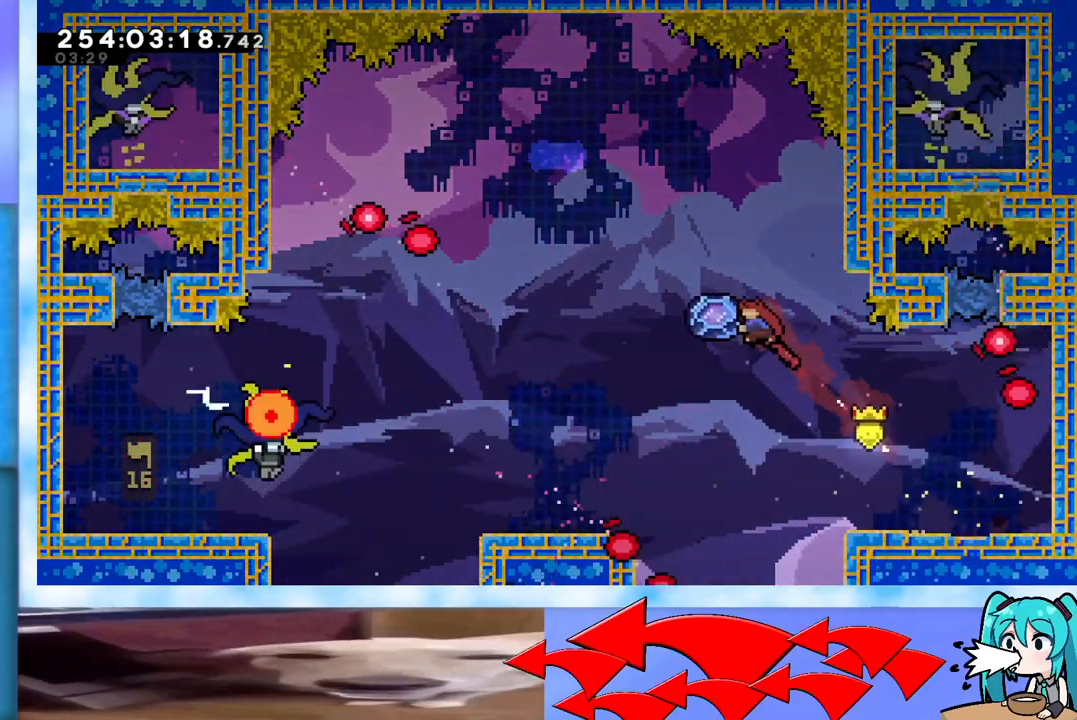
{"keys": ["grab", "left"], "events": [[468, "up", "up"]]}
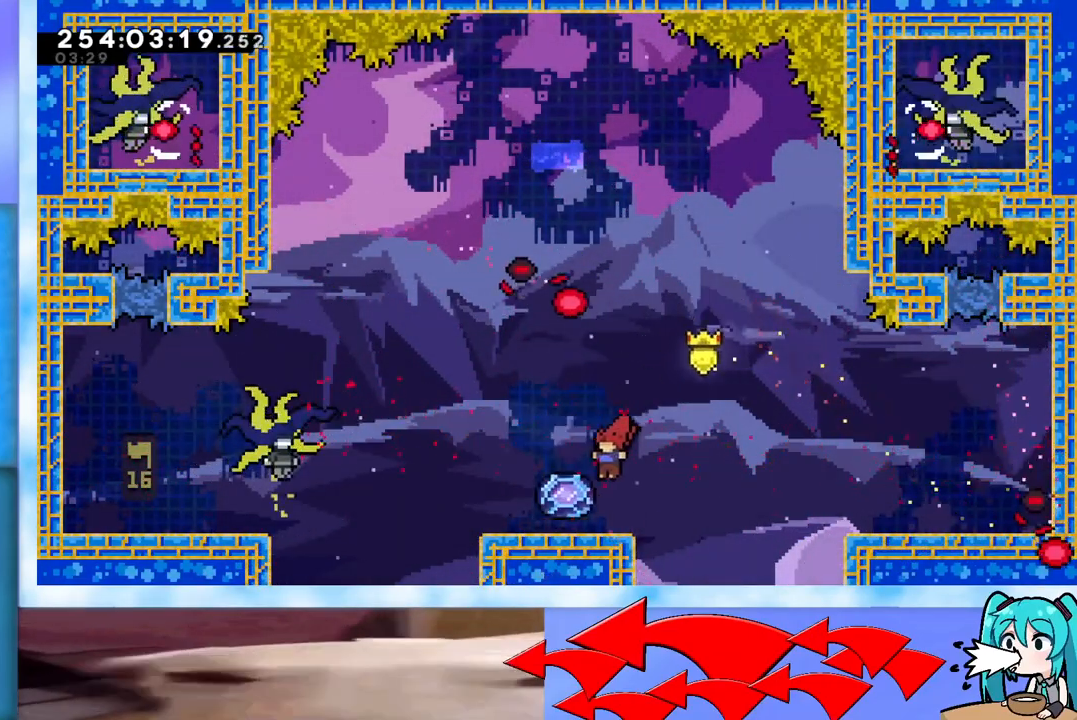
{"keys": ["grab", "left"], "events": []}
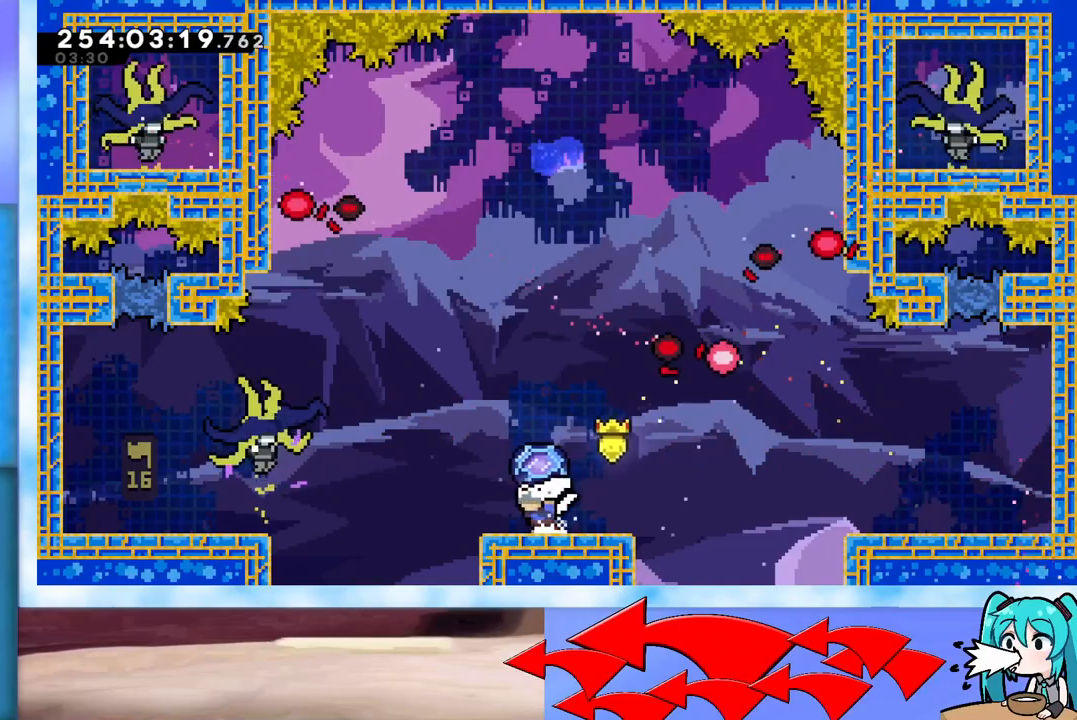
{"keys": [], "events": [[34, "left", "up"], [67, "grab", "up"], [167, "right", "down"], [351, "right", "up"]]}
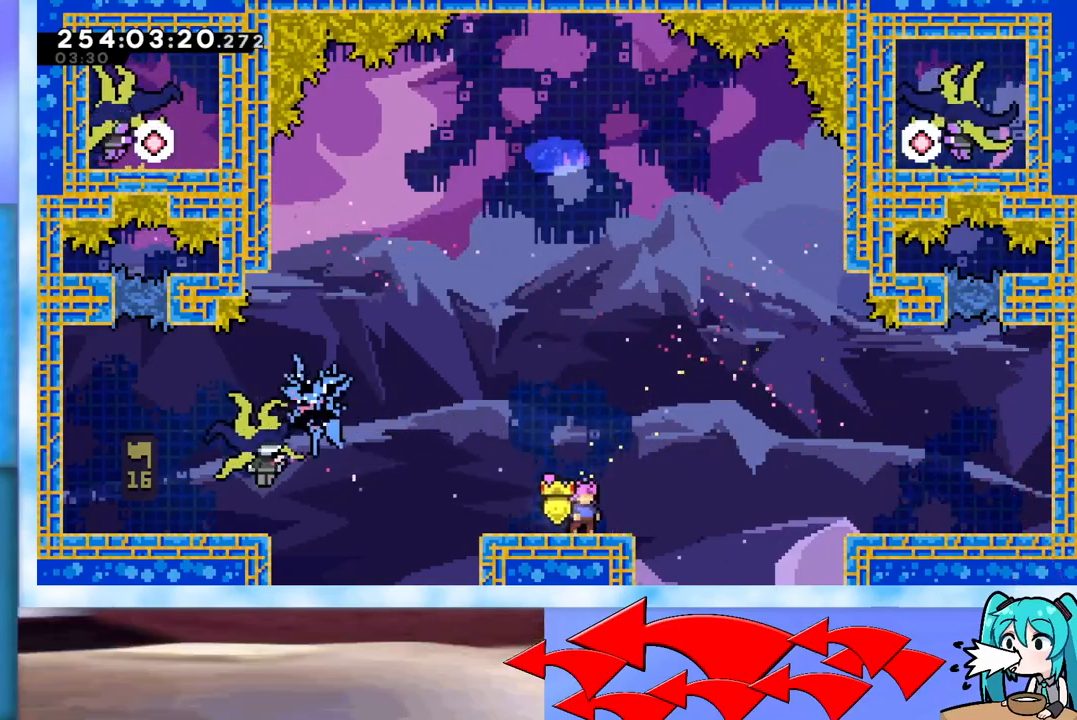
{"keys": ["dash", "jump", "right"], "events": [[83, "down", "down"], [133, "right", "down"], [234, "dash", "down"], [284, "jump", "down"], [450, "down", "up"]]}
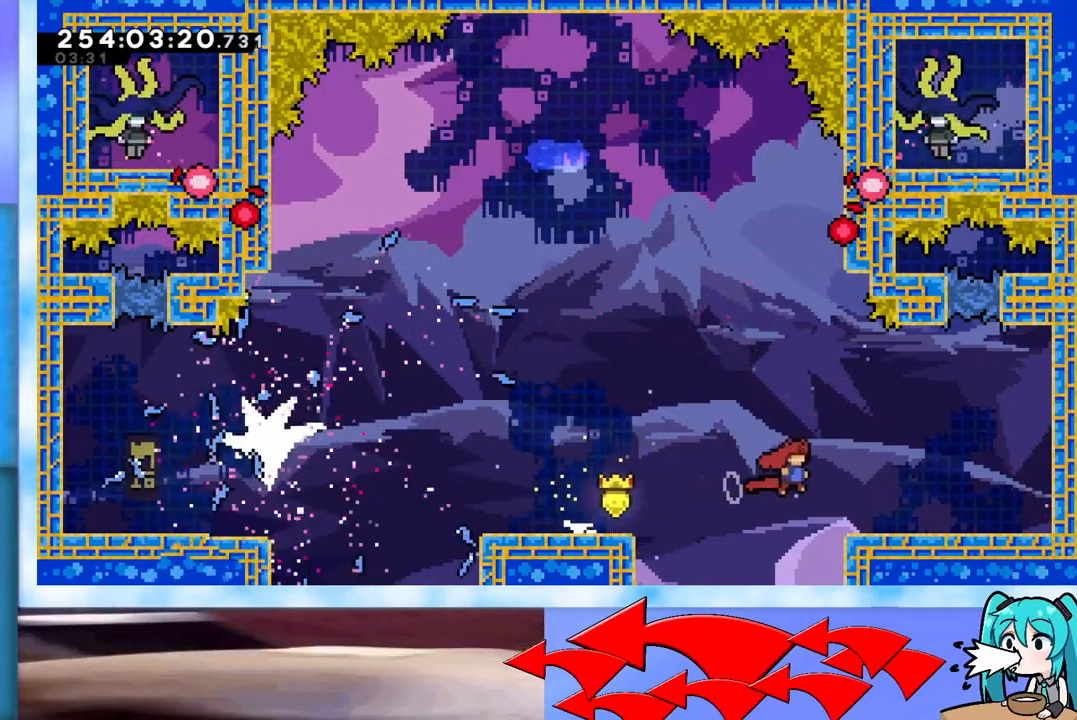
{"keys": [], "events": [[101, "dash", "up"], [151, "jump", "up"], [384, "right", "up"]]}
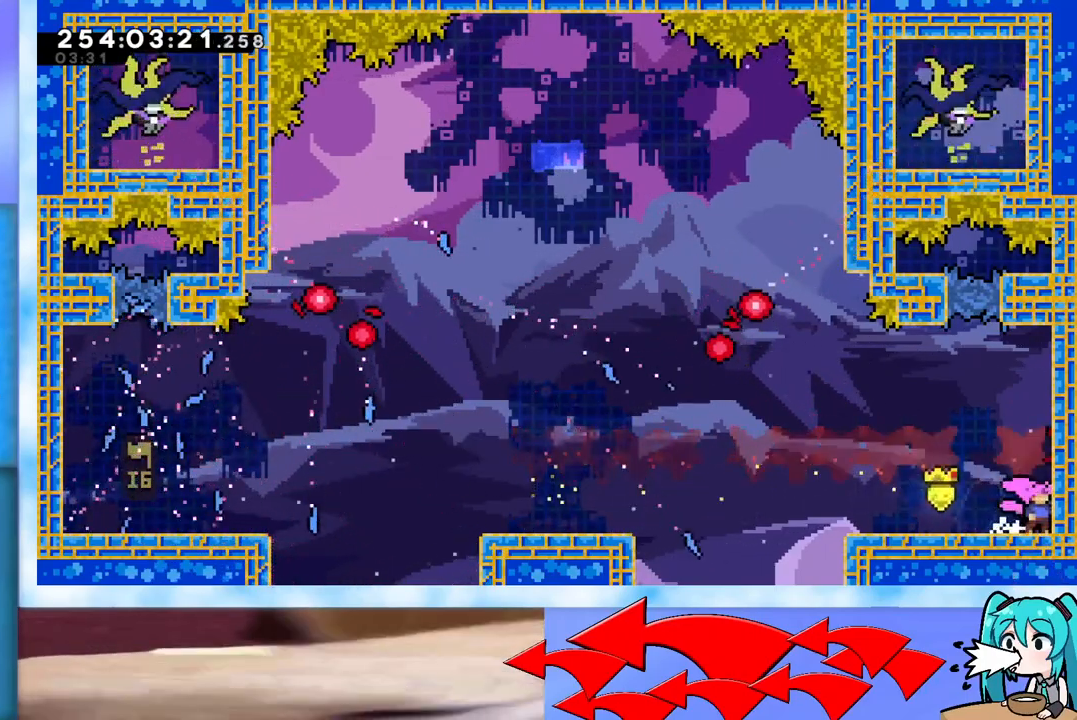
{"keys": ["right"], "events": [[167, "down", "down"], [200, "right", "down"], [300, "dash", "down"], [300, "jump", "down"], [400, "dash", "up"], [450, "jump", "up"], [500, "down", "up"]]}
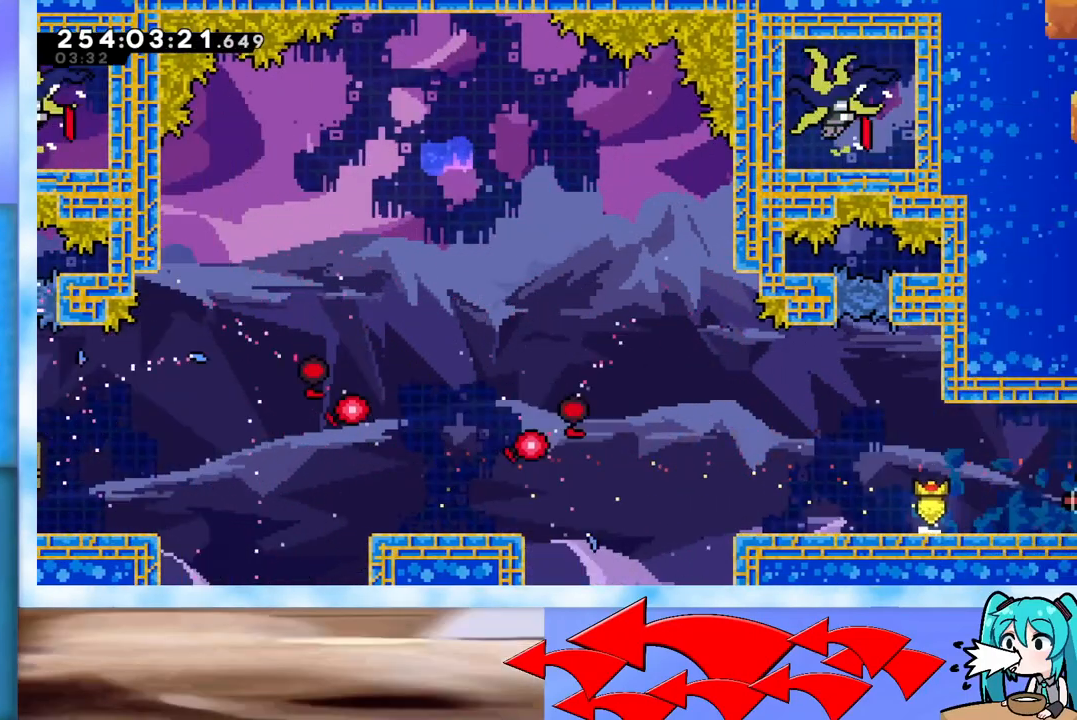
{"keys": ["right"], "events": []}
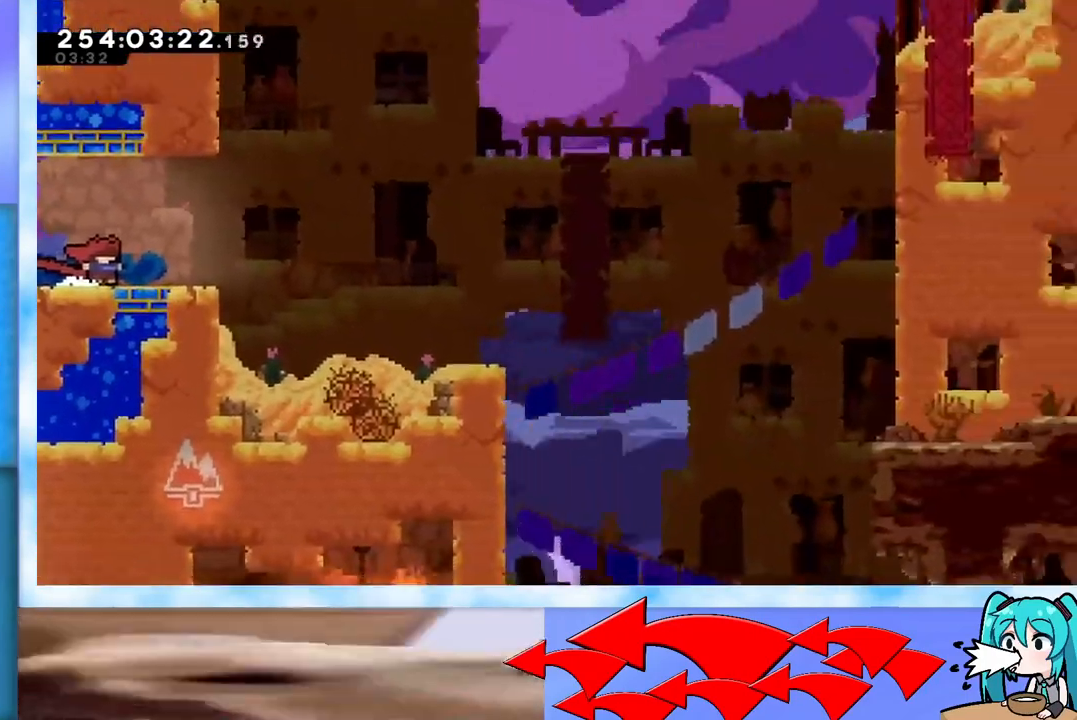
{"keys": ["jump", "right"], "events": [[284, "dash", "down"], [284, "down", "down"], [434, "dash", "up"], [434, "down", "up"], [467, "jump", "down"]]}
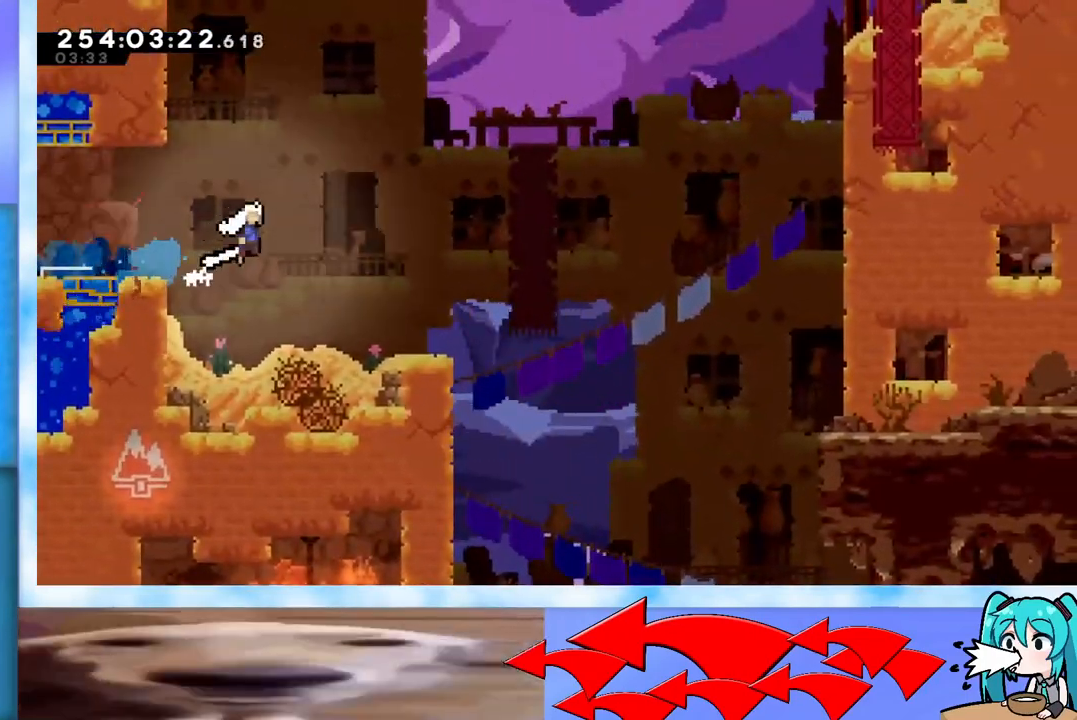
{"keys": ["dash", "down"], "events": [[251, "jump", "up"], [301, "down", "down"], [301, "right", "up"], [401, "dash", "down"]]}
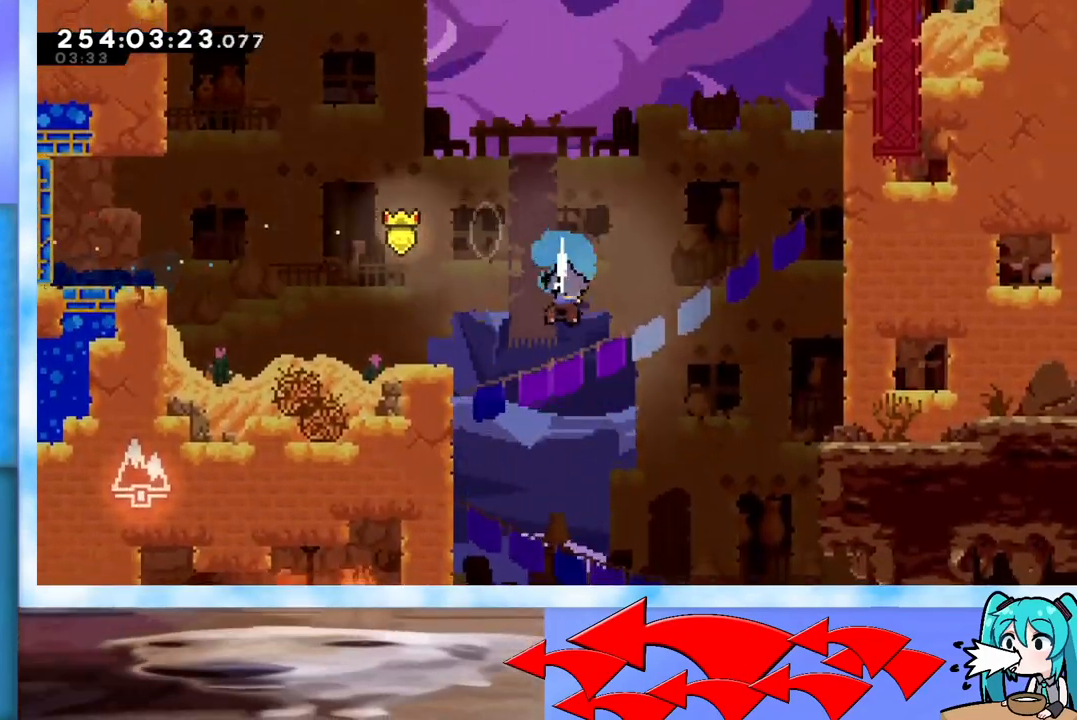
{"keys": ["down", "right"], "events": [[33, "dash", "up"], [417, "right", "down"]]}
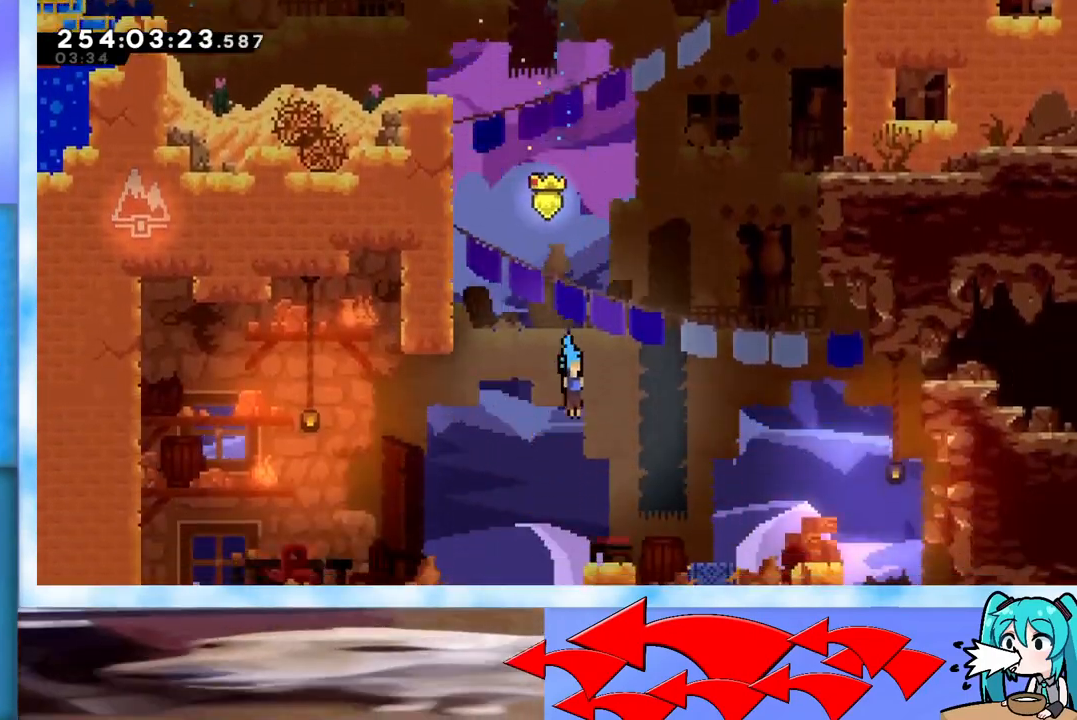
{"keys": [], "events": [[50, "right", "up"], [101, "left", "down"], [434, "down", "up"], [484, "left", "up"]]}
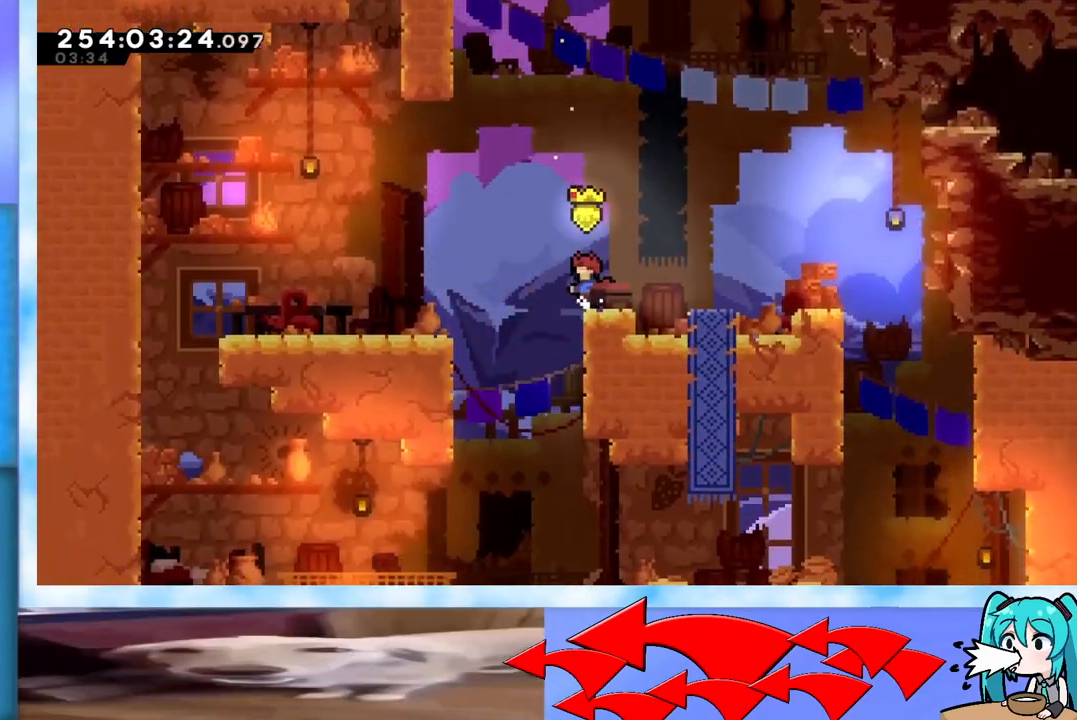
{"keys": ["down", "left"], "events": [[33, "left", "down"], [167, "left", "up"], [300, "down", "down"], [484, "left", "down"]]}
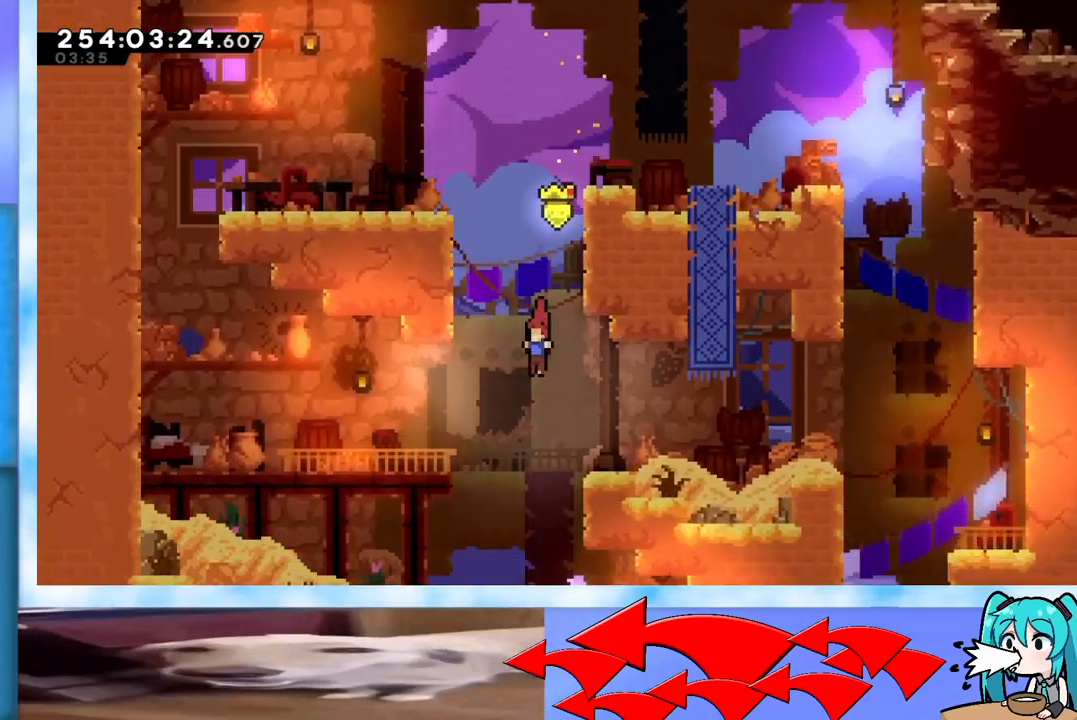
{"keys": ["right"], "events": [[34, "down", "up"], [468, "left", "up"], [468, "right", "down"]]}
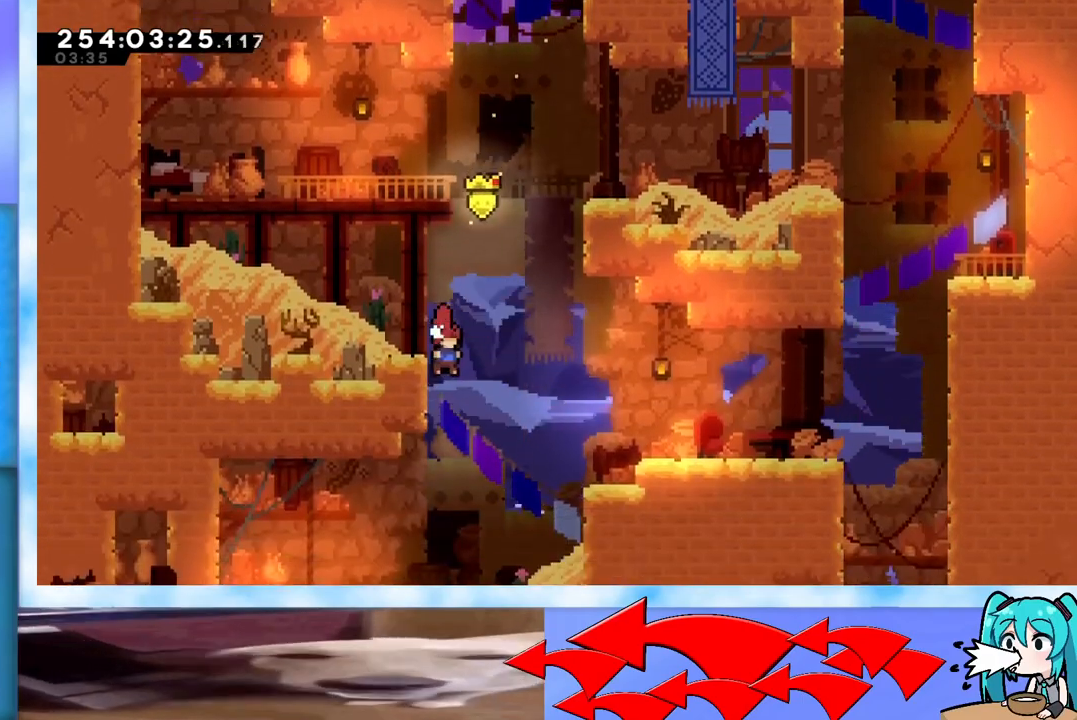
{"keys": ["left"], "events": [[200, "right", "up"], [234, "left", "down"]]}
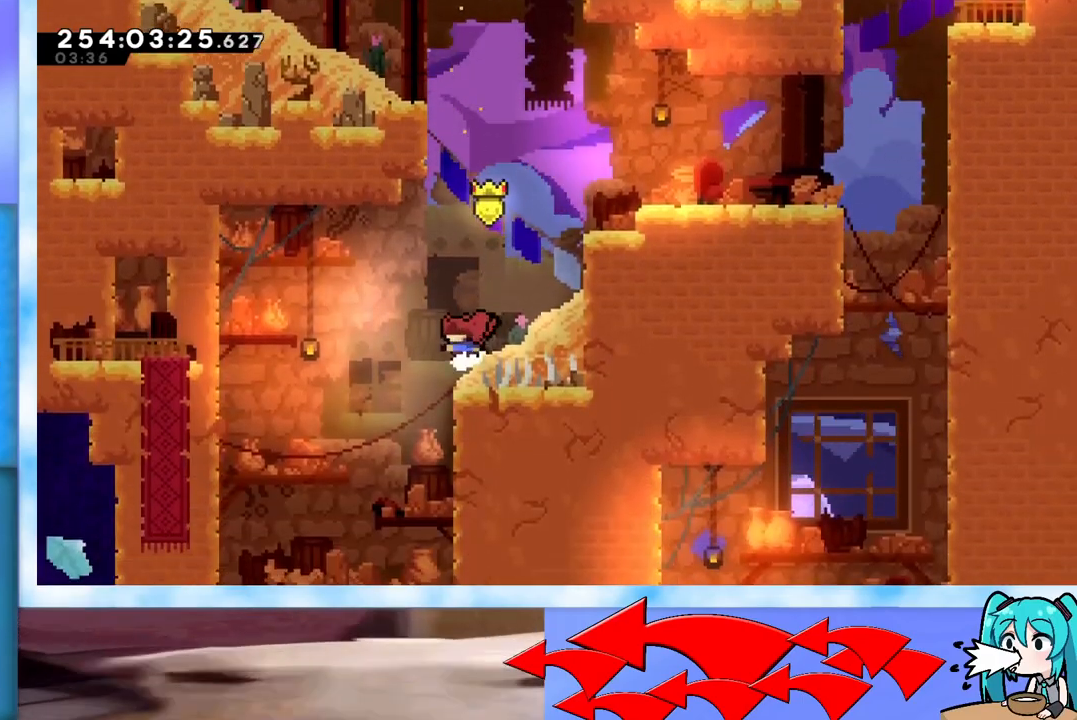
{"keys": ["left"], "events": [[251, "left", "up"], [451, "left", "down"]]}
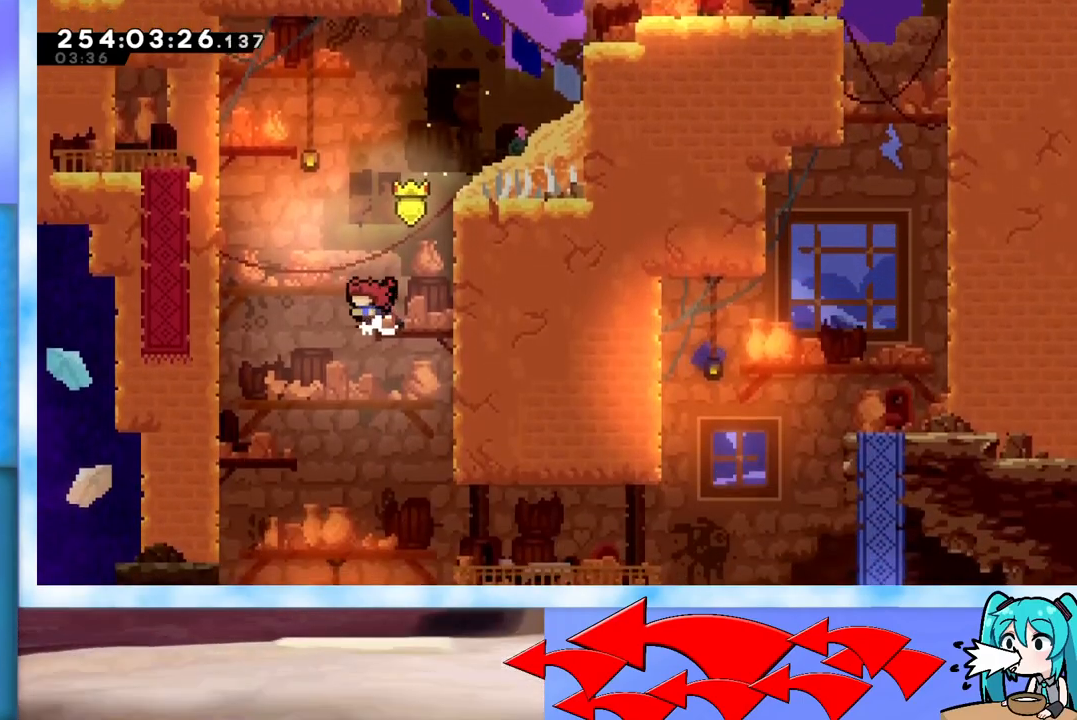
{"keys": ["down"], "events": [[133, "left", "up"], [267, "down", "down"], [267, "right", "down"], [334, "right", "up"]]}
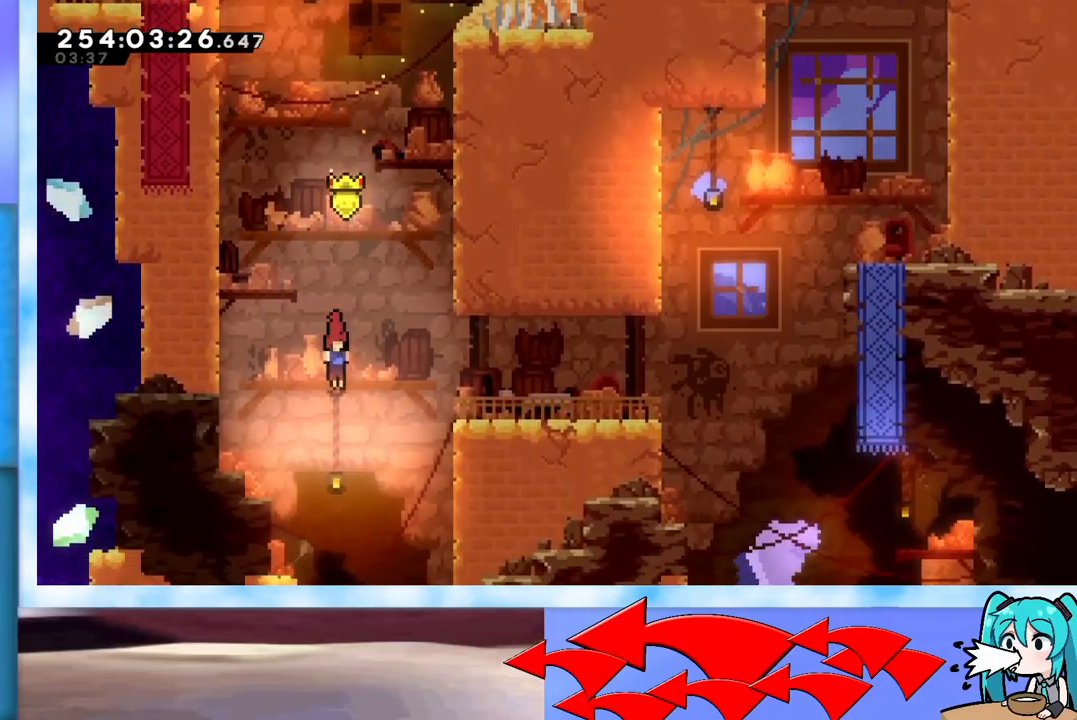
{"keys": ["left"], "events": [[51, "right", "down"], [101, "down", "up"], [284, "right", "up"], [351, "left", "down"]]}
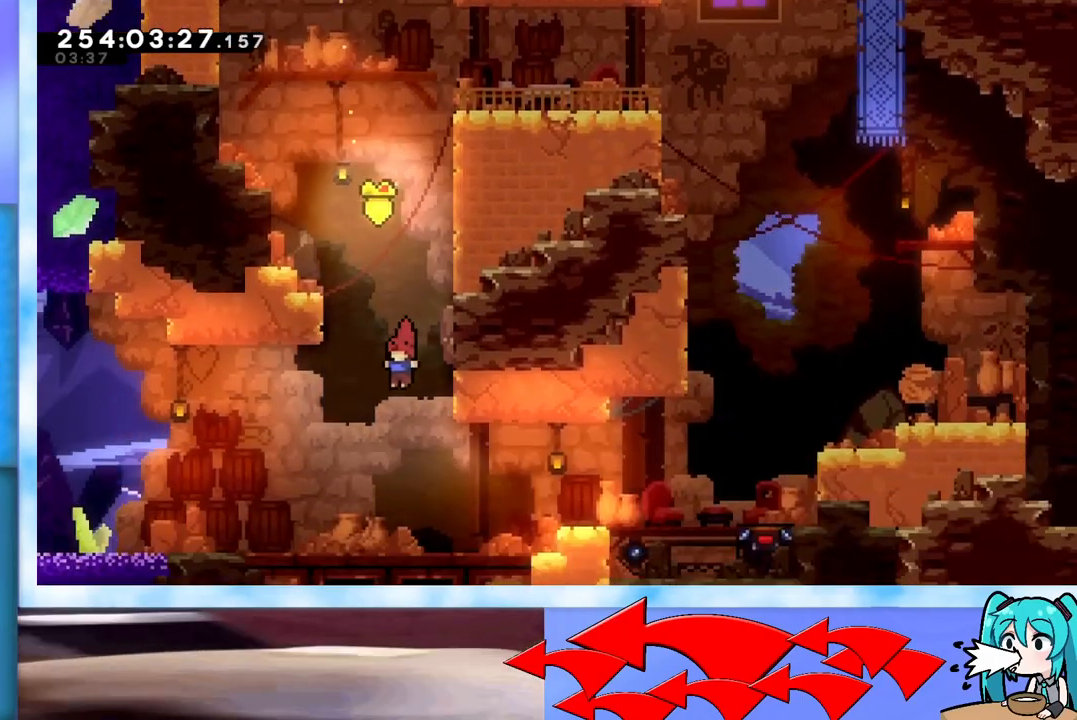
{"keys": ["left"], "events": [[300, "down", "down"], [350, "dash", "down"], [500, "dash", "up"], [500, "down", "up"]]}
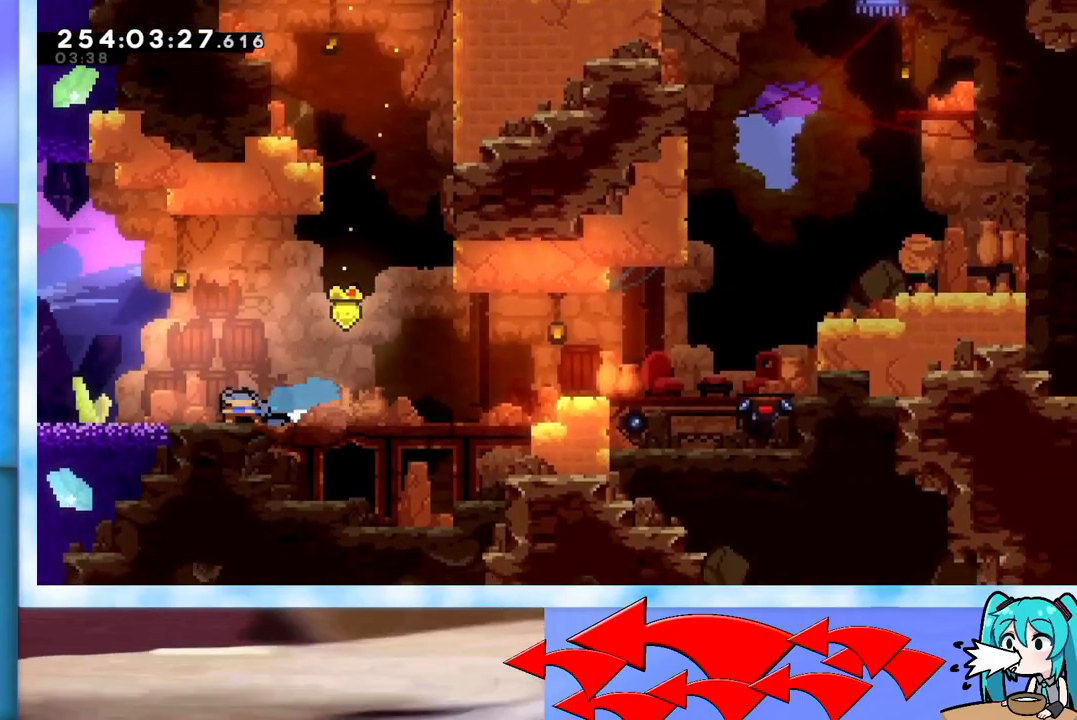
{"keys": [], "events": [[50, "jump", "down"], [84, "jump", "up"], [184, "left", "up"]]}
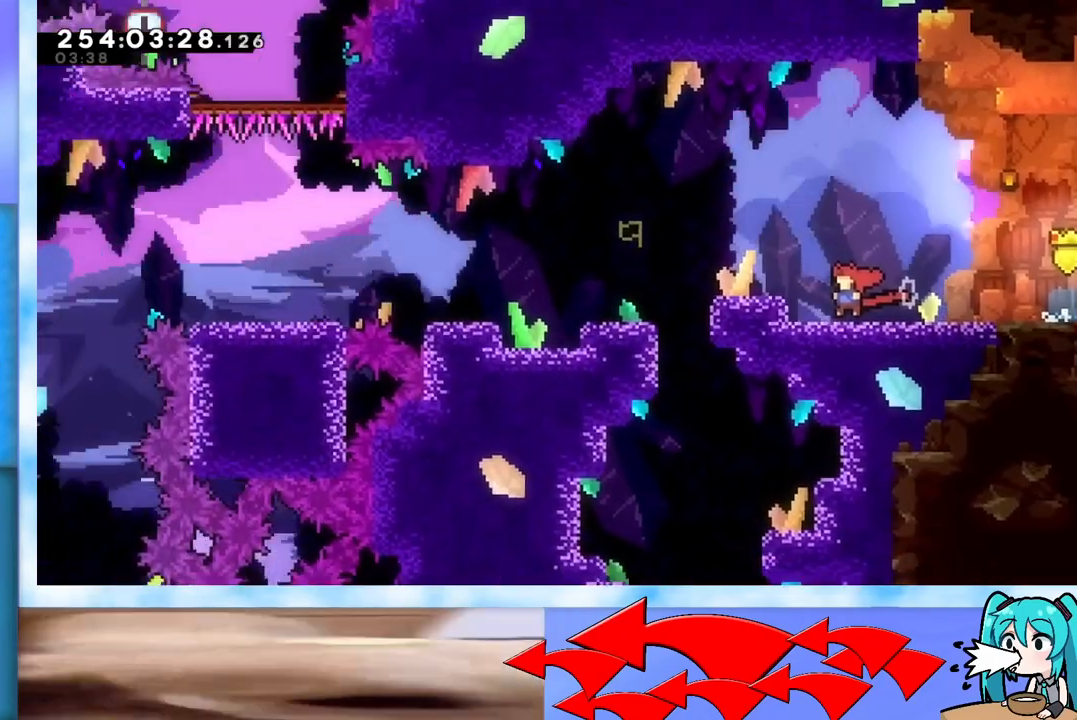
{"keys": [], "events": []}
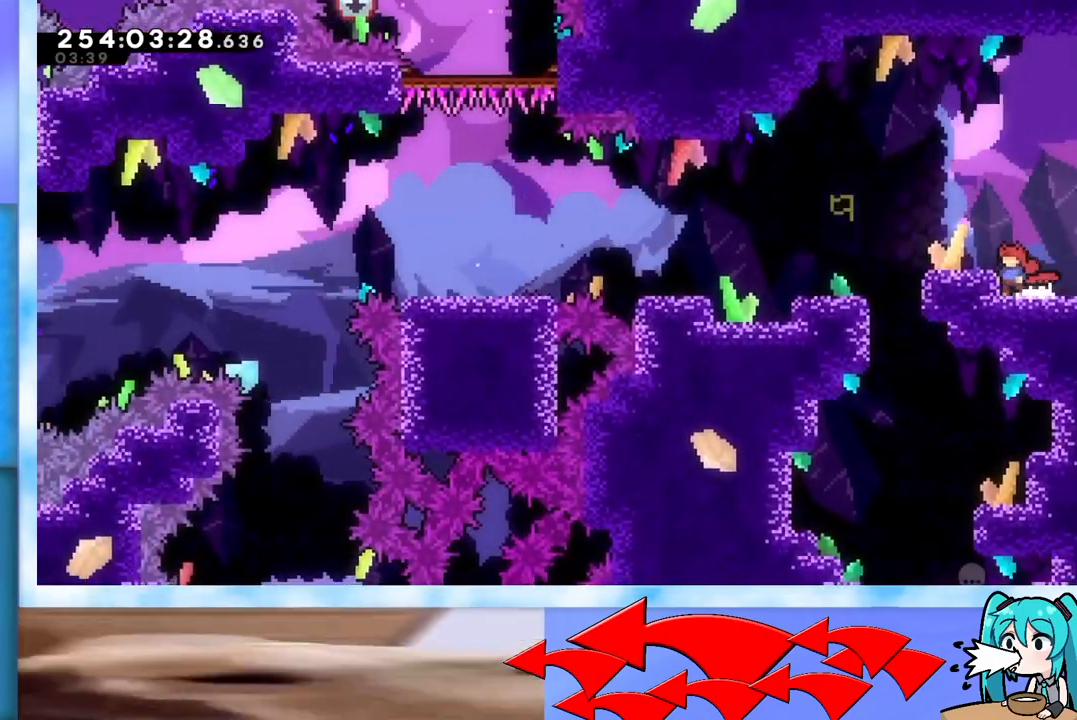
{"keys": ["left"], "events": [[17, "jump", "down"], [117, "jump", "up"], [167, "left", "down"], [401, "jump", "down"], [451, "jump", "up"]]}